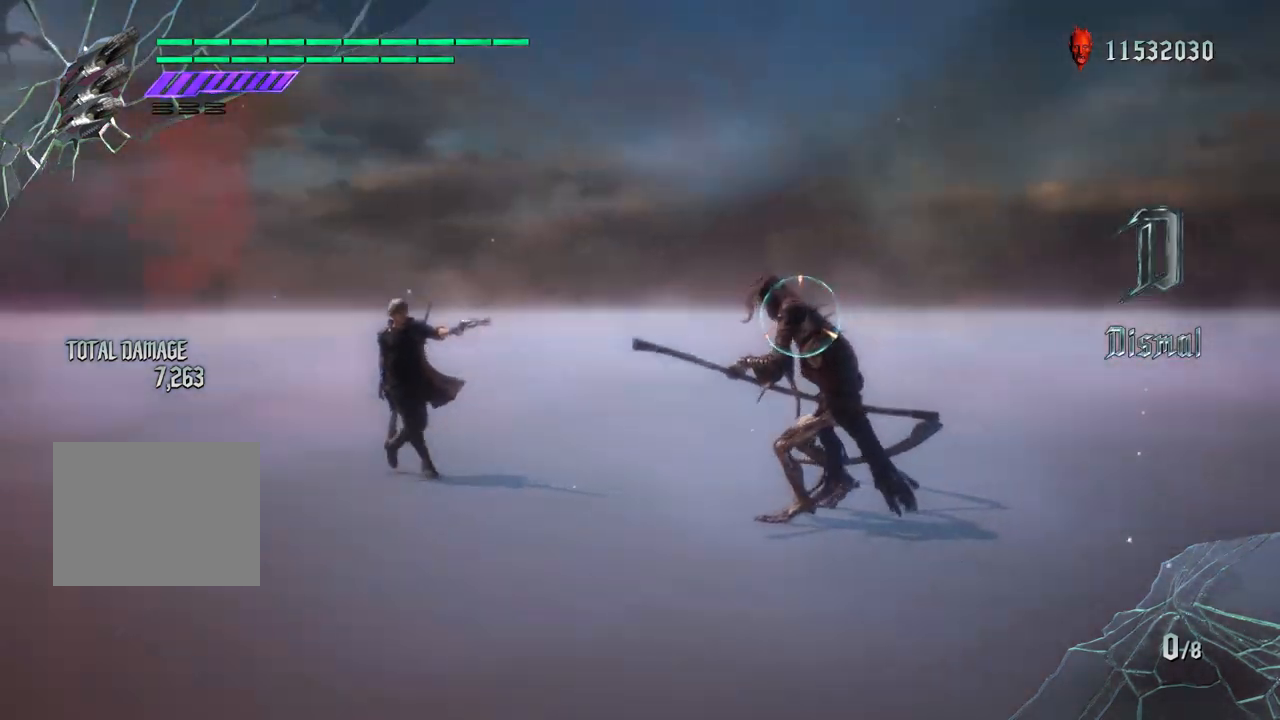
Gameplay with a controller (PlayStation layout); each line is a JSON object with the inputs held at the frame after it. "events" lists button and stick changes between this image and that frame as [ms after this image, input, new state], when the widget could be followed in between. Not read: L3 R3.
{"buttons": ["R1"], "left_stick": "down-left", "right_stick": "center", "events": [[83, "left_stick", "center"], [100, "right_stick", "center"], [167, "right_stick", "down-right"], [300, "left_stick", "down-left"], [417, "right_stick", "center"]]}
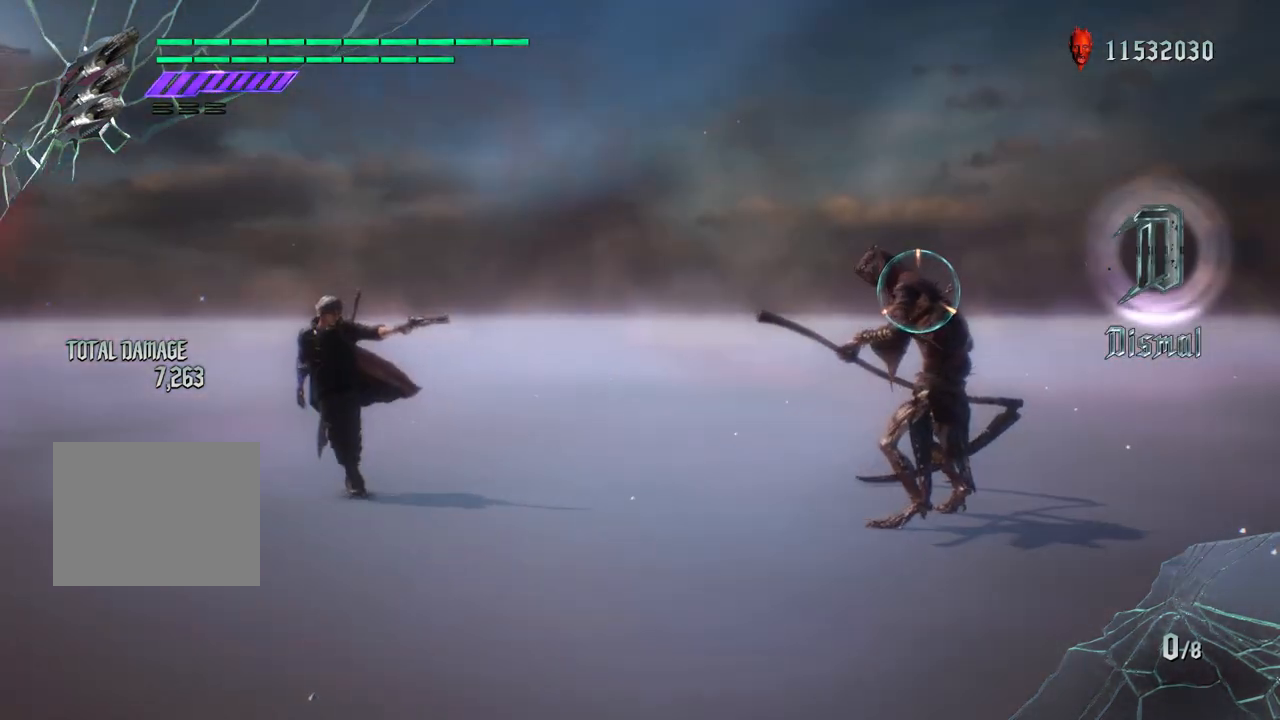
{"buttons": ["R1"], "left_stick": "center", "right_stick": "down-right", "events": [[33, "left_stick", "down"], [133, "left_stick", "center"], [317, "right_stick", "down-right"]]}
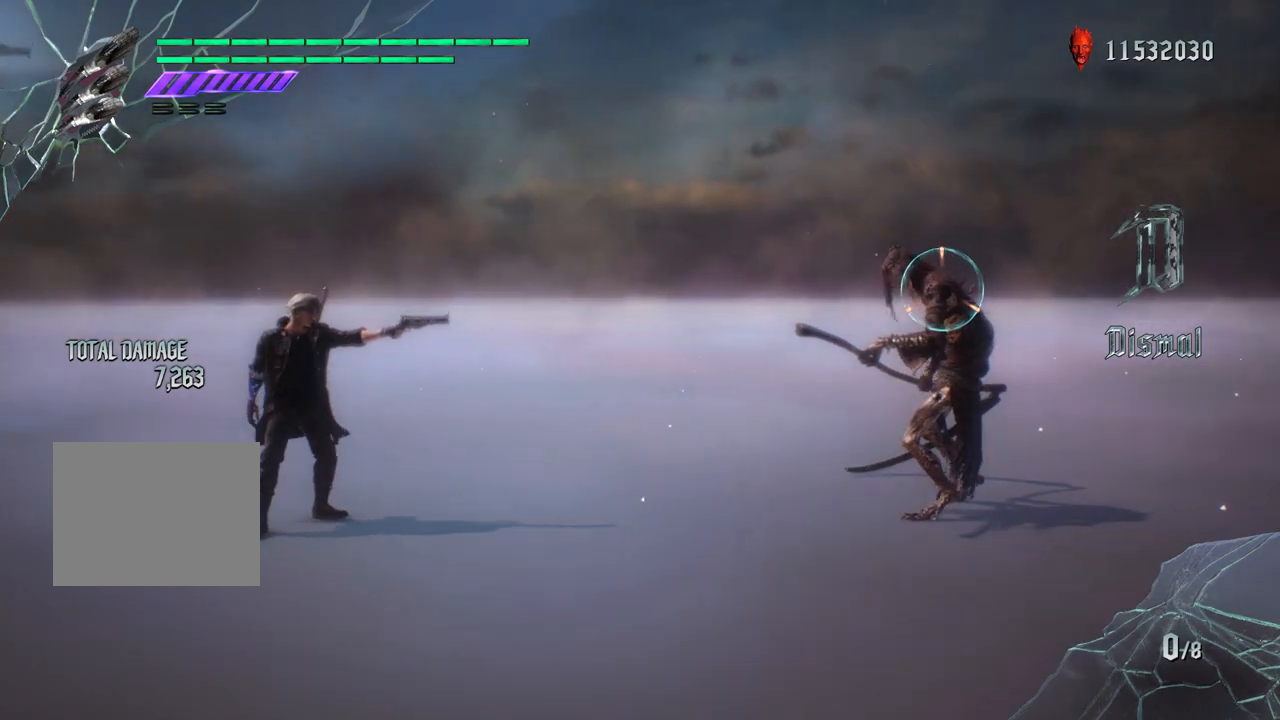
{"buttons": ["R1"], "left_stick": "down-left", "right_stick": "center", "events": [[17, "right_stick", "center"], [317, "left_stick", "down-left"]]}
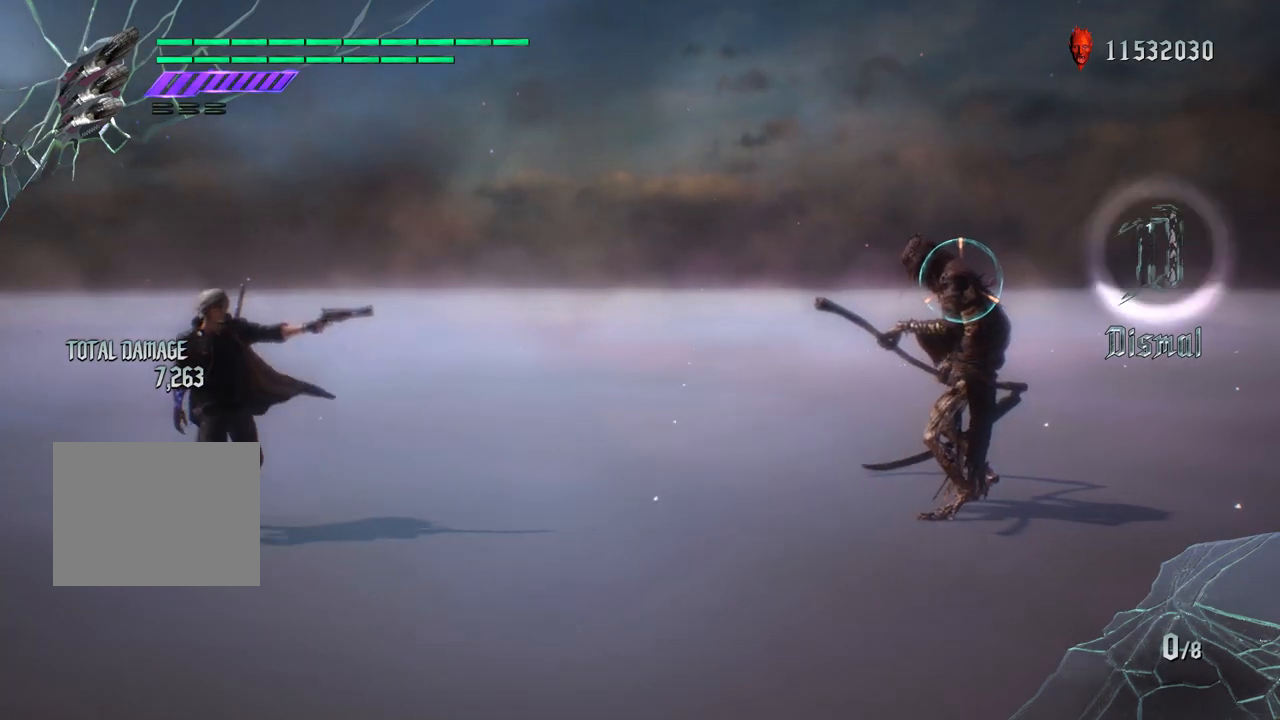
{"buttons": ["R1"], "left_stick": "center", "right_stick": "center", "events": [[100, "left_stick", "center"]]}
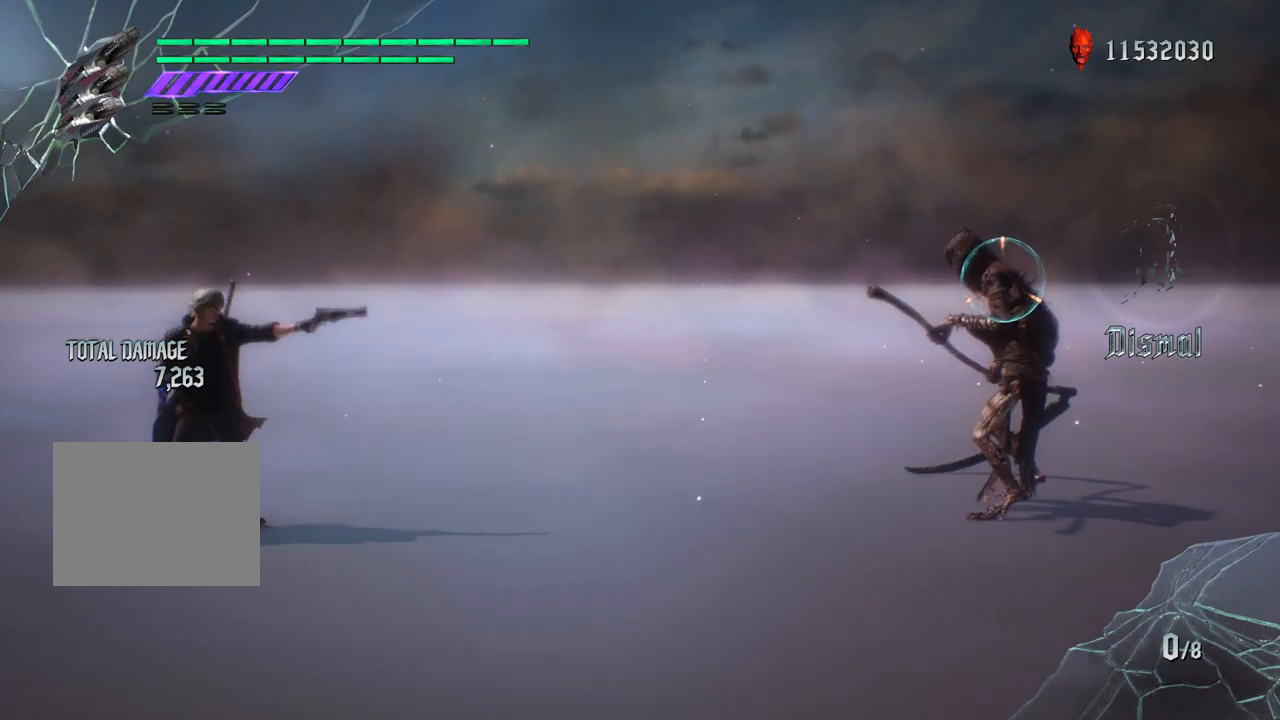
{"buttons": ["R1"], "left_stick": "center", "right_stick": "center", "events": [[100, "left_stick", "down-left"], [317, "left_stick", "center"]]}
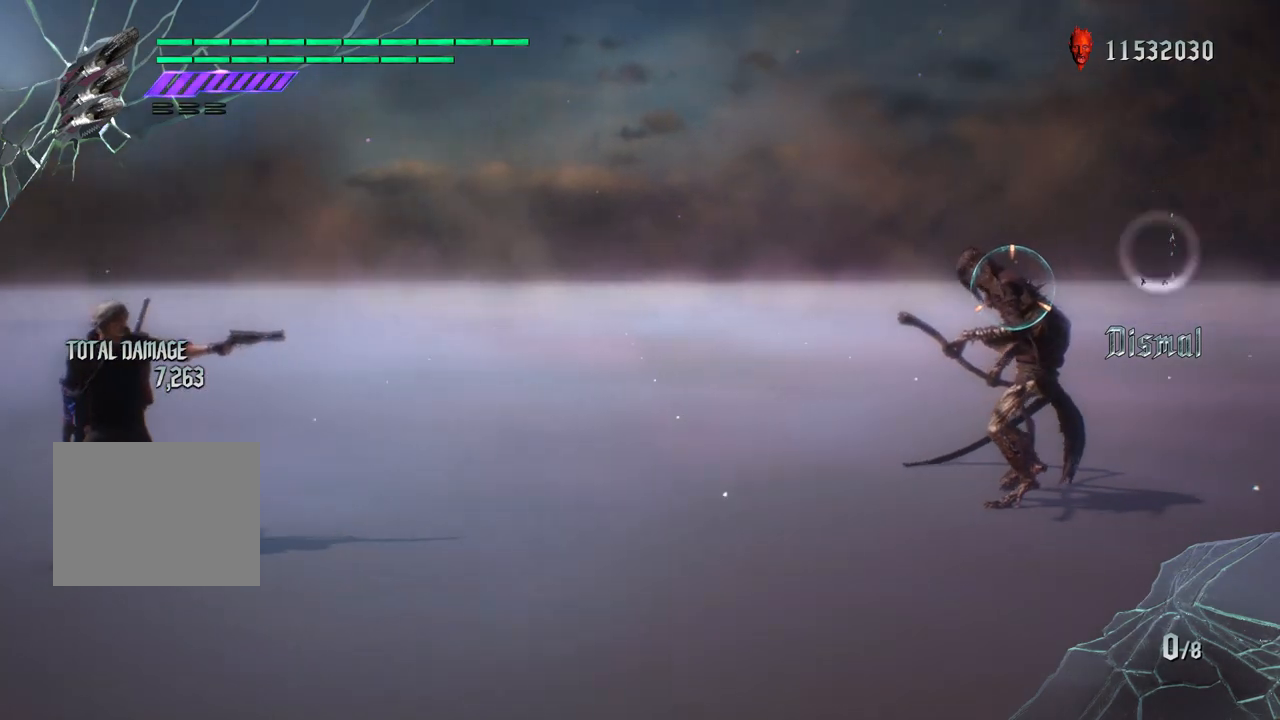
{"buttons": ["R1"], "left_stick": "center", "right_stick": "center", "events": []}
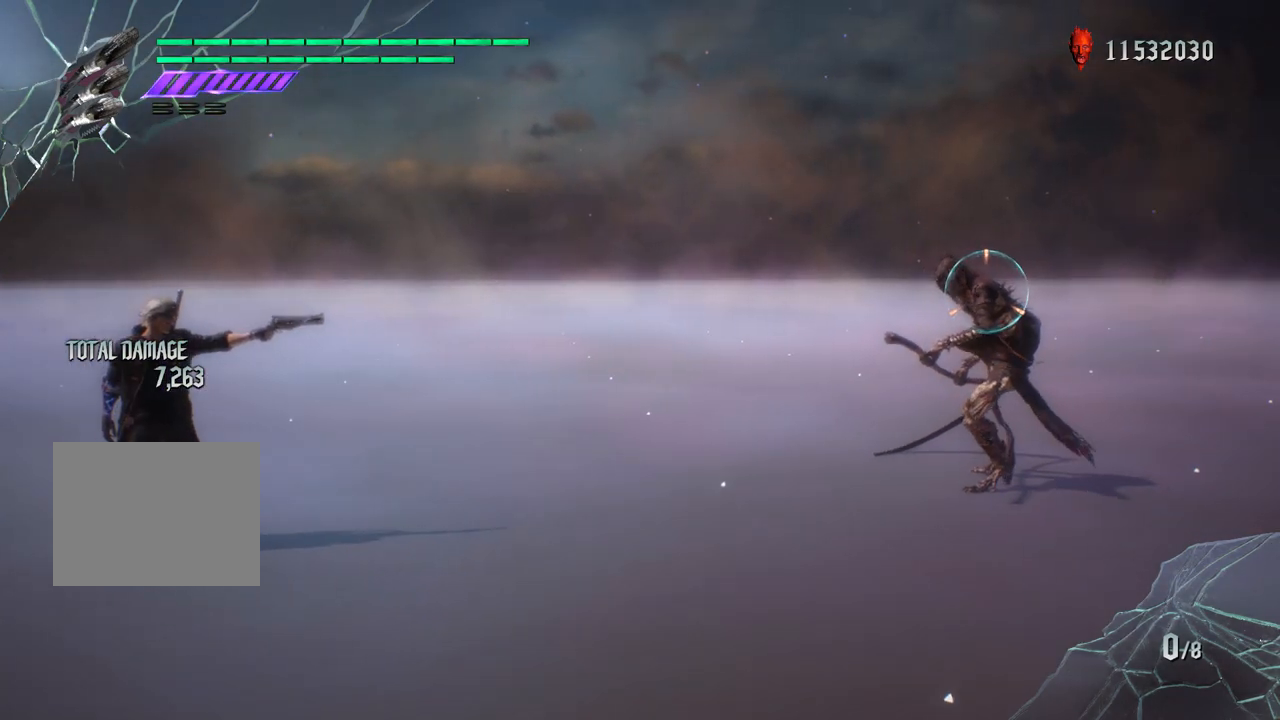
{"buttons": ["R1"], "left_stick": "up", "right_stick": "down-left", "events": [[367, "left_stick", "up"], [467, "right_stick", "down-left"]]}
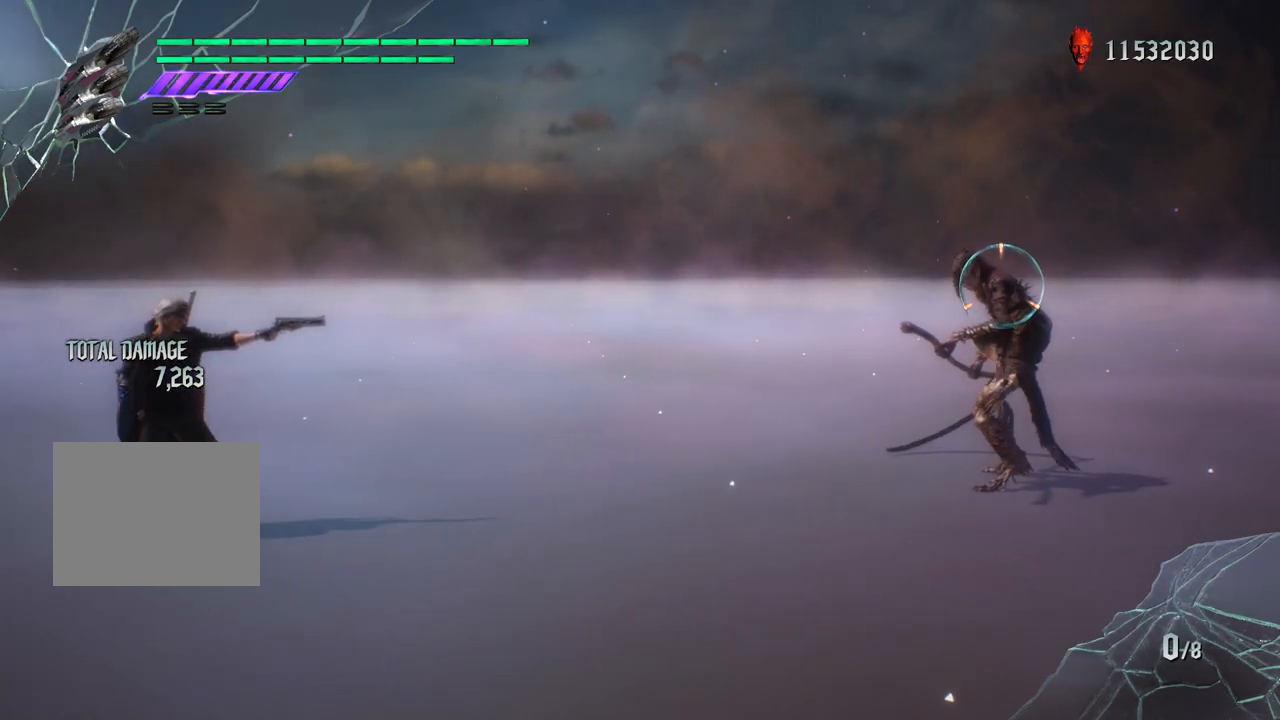
{"buttons": ["R1"], "left_stick": "down-left", "right_stick": "center", "events": [[17, "left_stick", "center"], [100, "right_stick", "center"], [500, "left_stick", "down-left"]]}
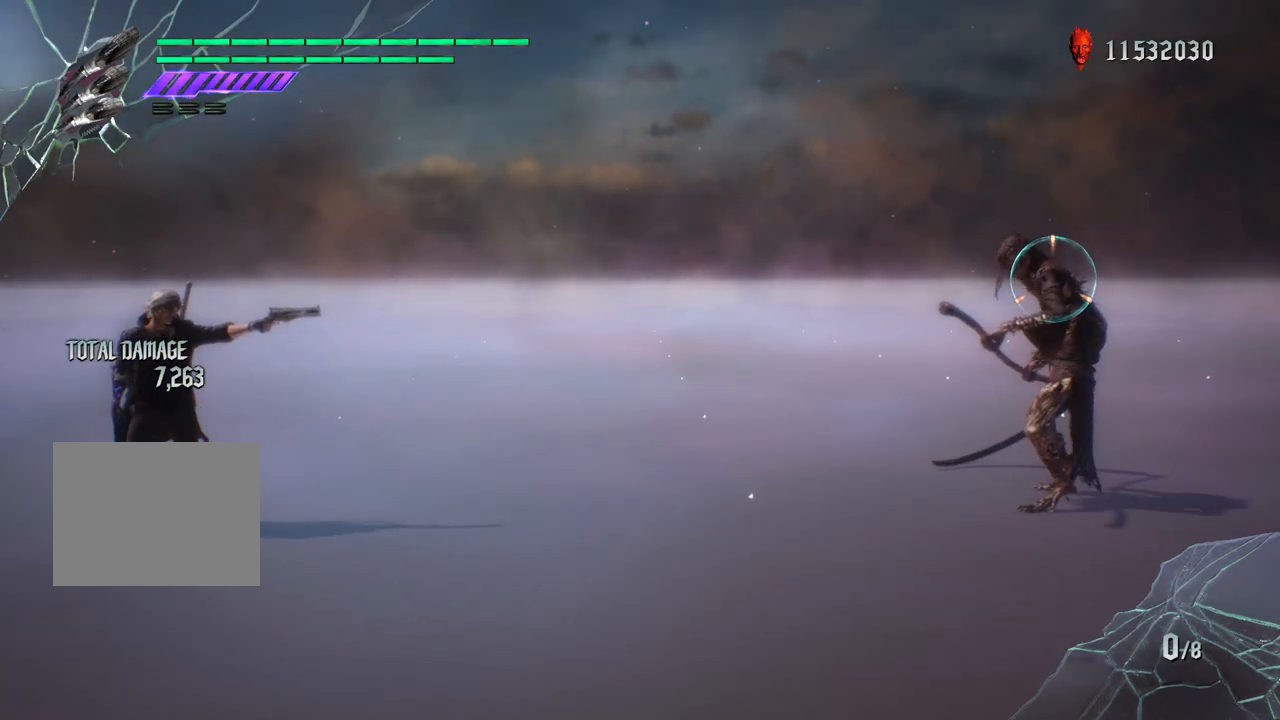
{"buttons": ["R1"], "left_stick": "center", "right_stick": "center", "events": [[83, "CROSS", "down"], [133, "left_stick", "down-right"], [167, "CROSS", "up"], [217, "left_stick", "center"], [233, "TRIANGLE", "down"], [333, "TRIANGLE", "up"]]}
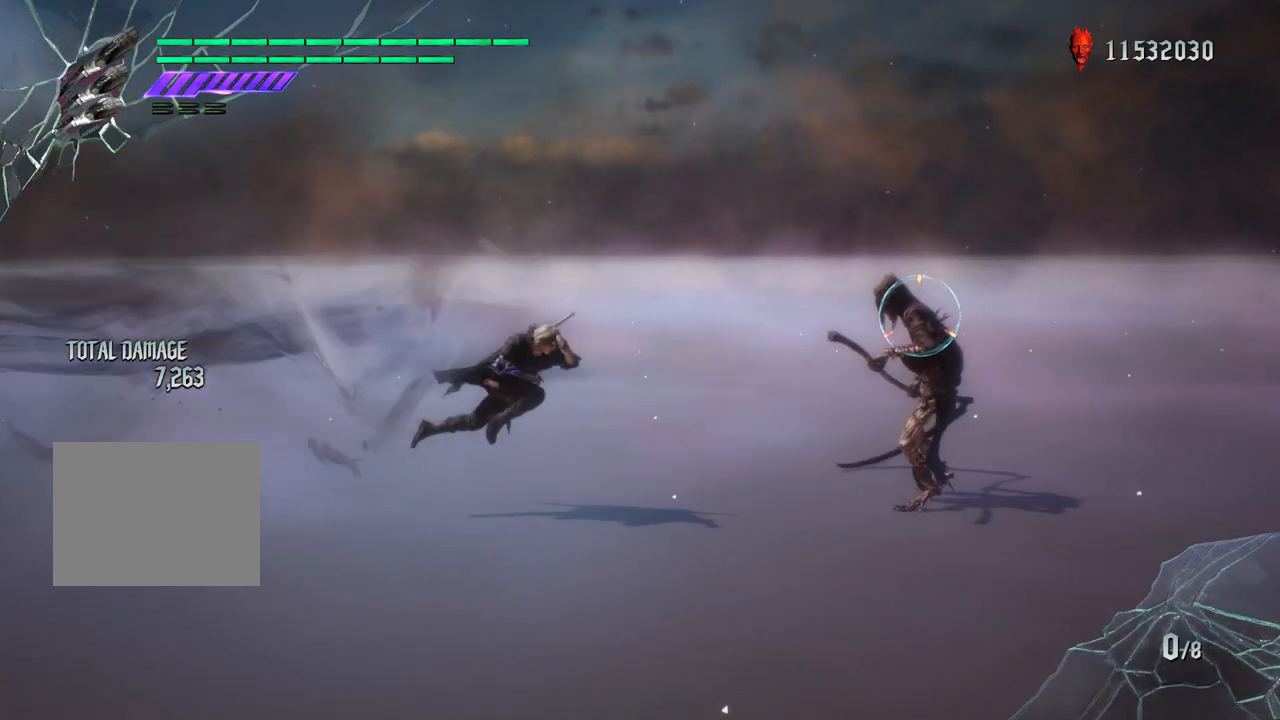
{"buttons": ["CROSS", "R1"], "left_stick": "center", "right_stick": "center", "events": [[350, "CROSS", "down"]]}
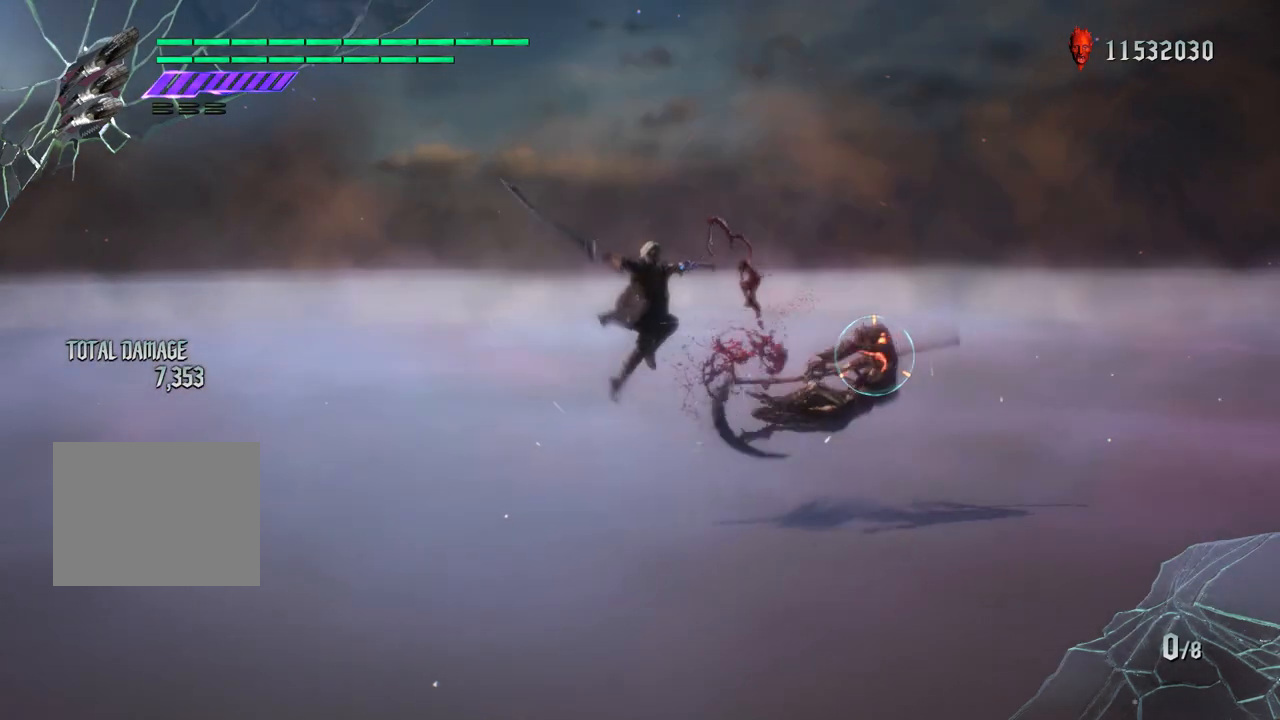
{"buttons": ["R1"], "left_stick": "center", "right_stick": "center", "events": [[217, "CROSS", "up"]]}
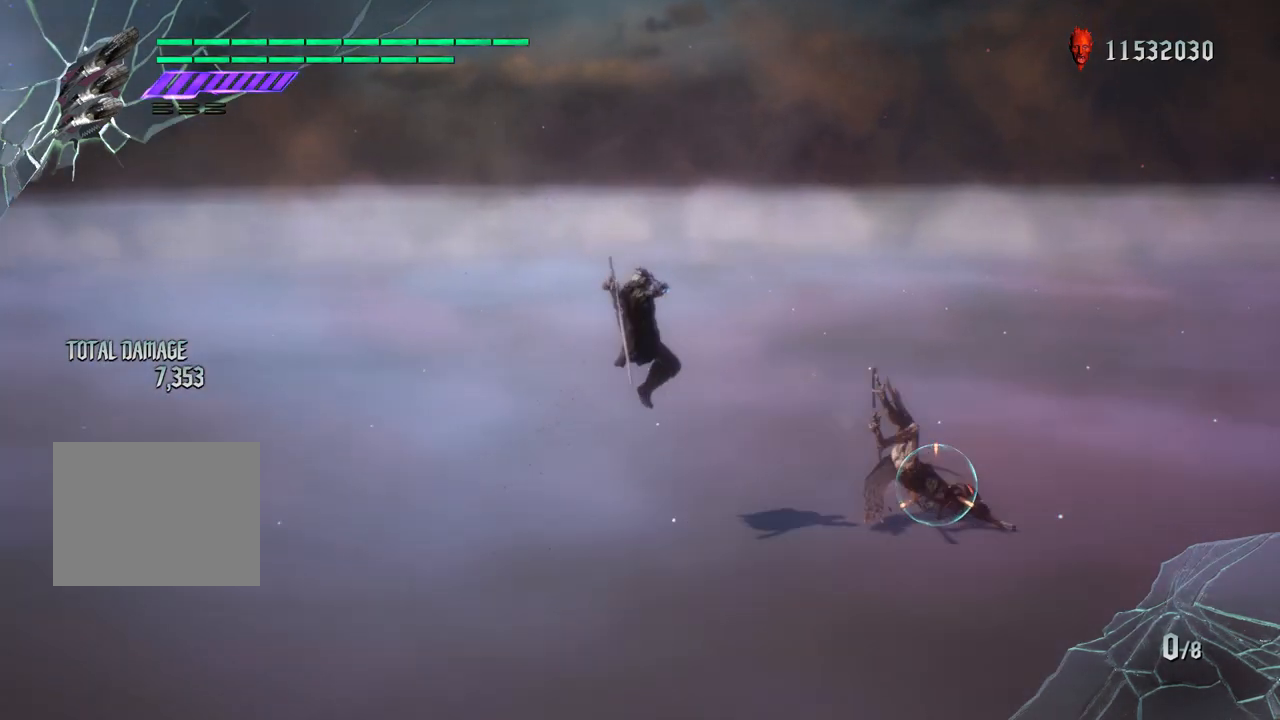
{"buttons": ["R1"], "left_stick": "center", "right_stick": "center", "events": [[233, "left_stick", "down-left"], [267, "R1", "up"], [483, "R1", "down"], [483, "left_stick", "center"]]}
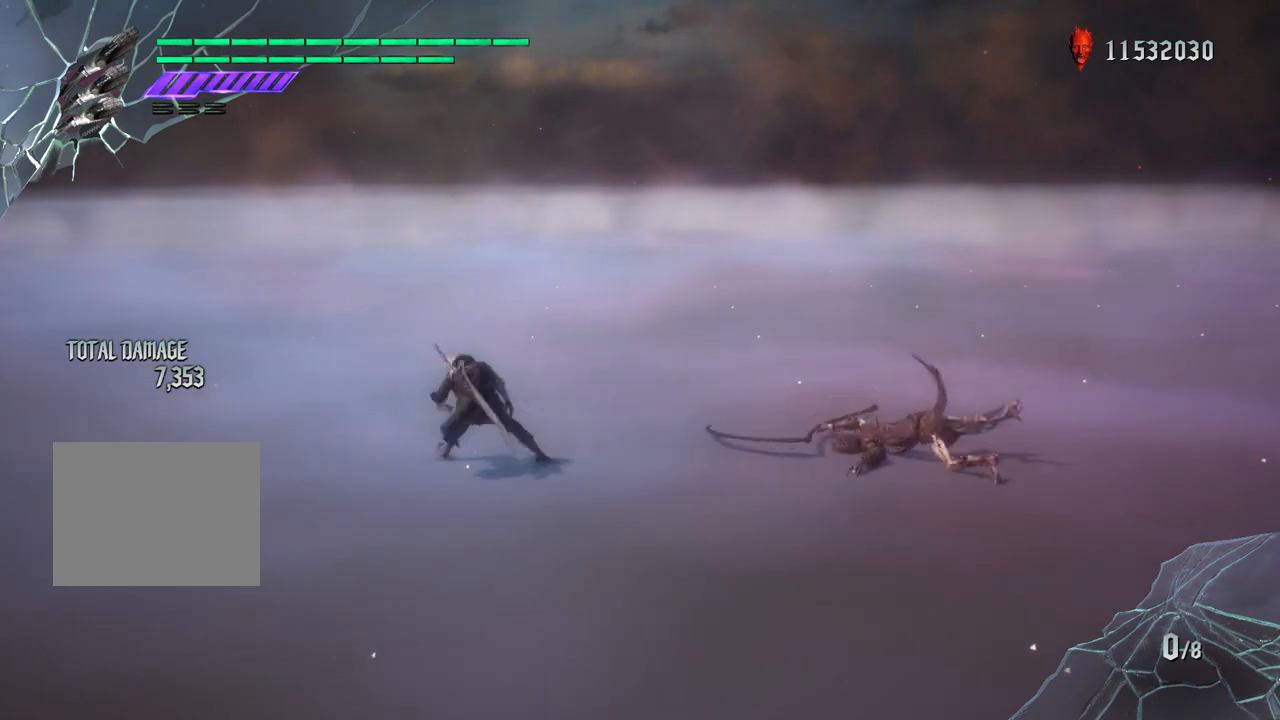
{"buttons": ["R1"], "left_stick": "center", "right_stick": "center", "events": [[233, "CIRCLE", "down"], [367, "CIRCLE", "up"]]}
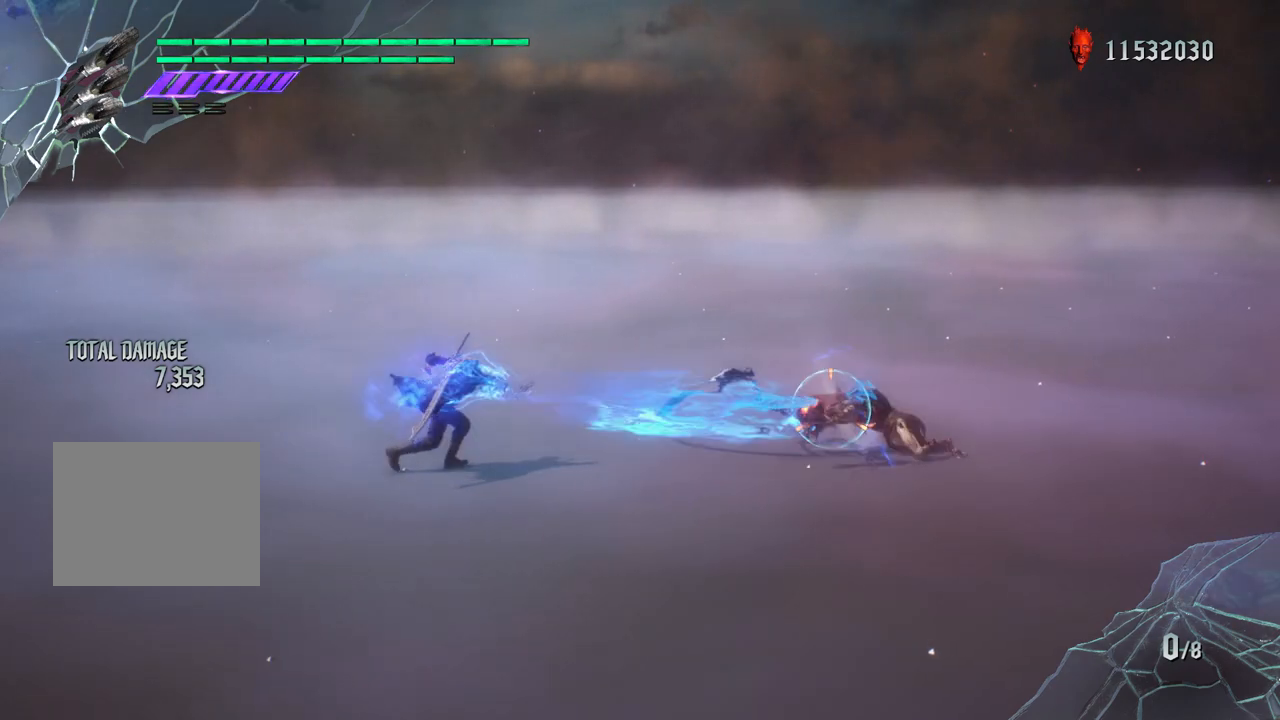
{"buttons": ["R1"], "left_stick": "down-right", "right_stick": "center", "events": [[483, "left_stick", "down-right"]]}
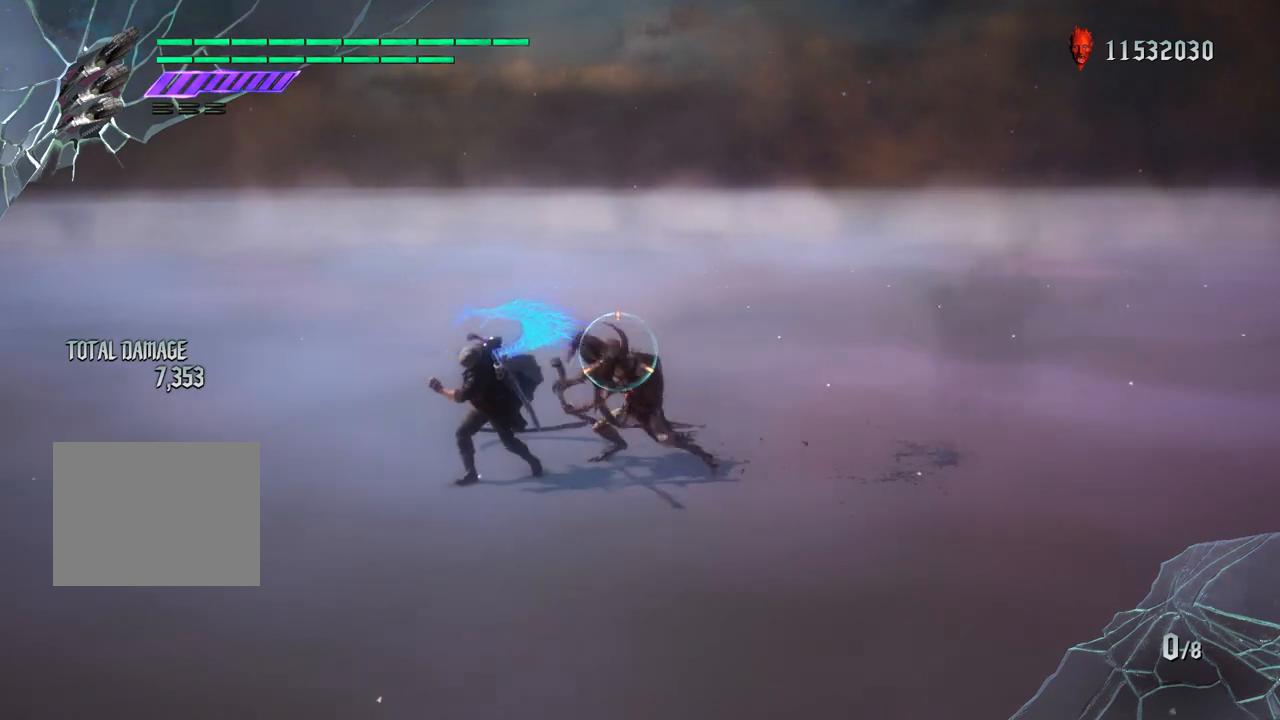
{"buttons": ["R1"], "left_stick": "down-left", "right_stick": "center", "events": [[33, "left_stick", "center"], [83, "left_stick", "down-left"]]}
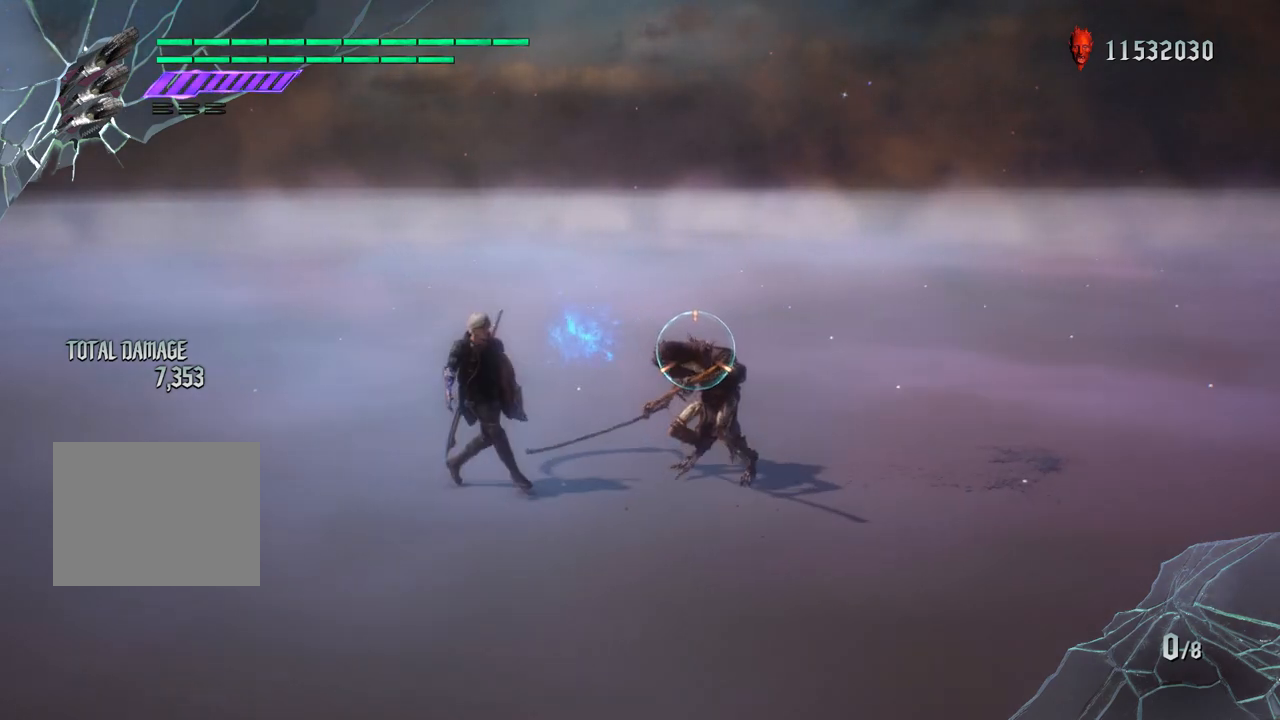
{"buttons": ["R1"], "left_stick": "down-left", "right_stick": "down-left", "events": [[483, "right_stick", "down-left"]]}
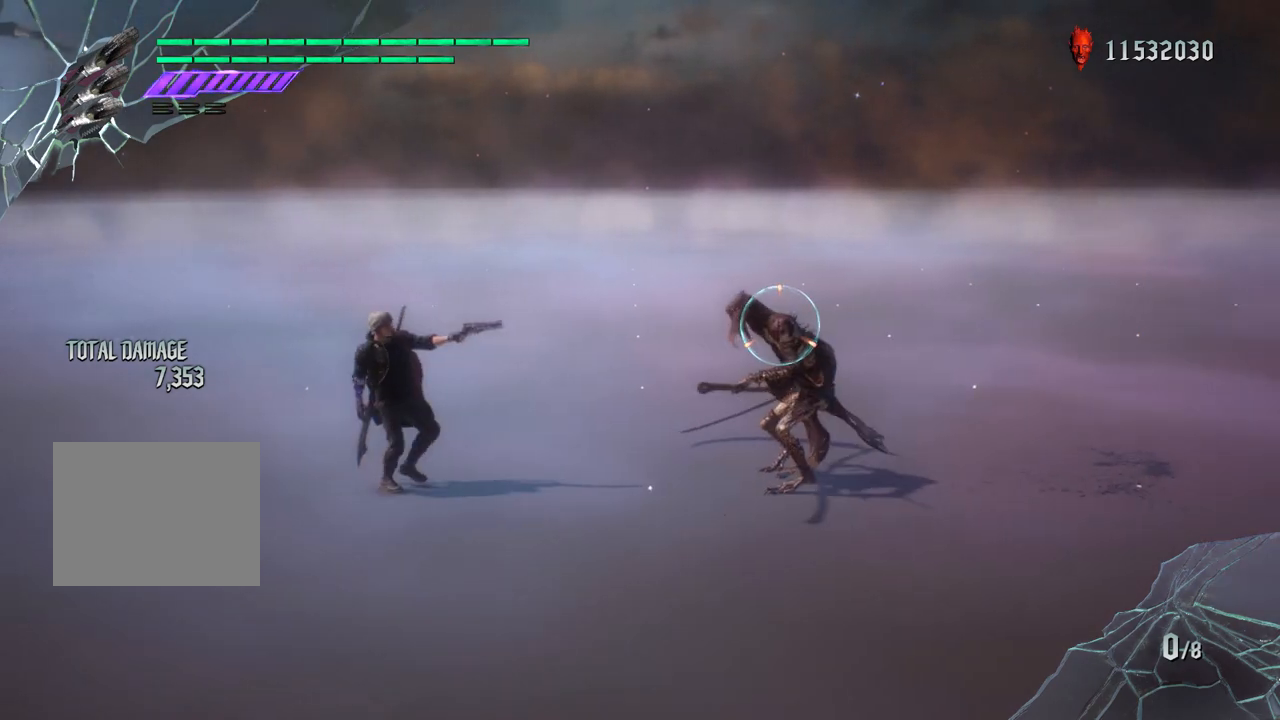
{"buttons": ["R1"], "left_stick": "down-left", "right_stick": "center", "events": [[167, "right_stick", "center"]]}
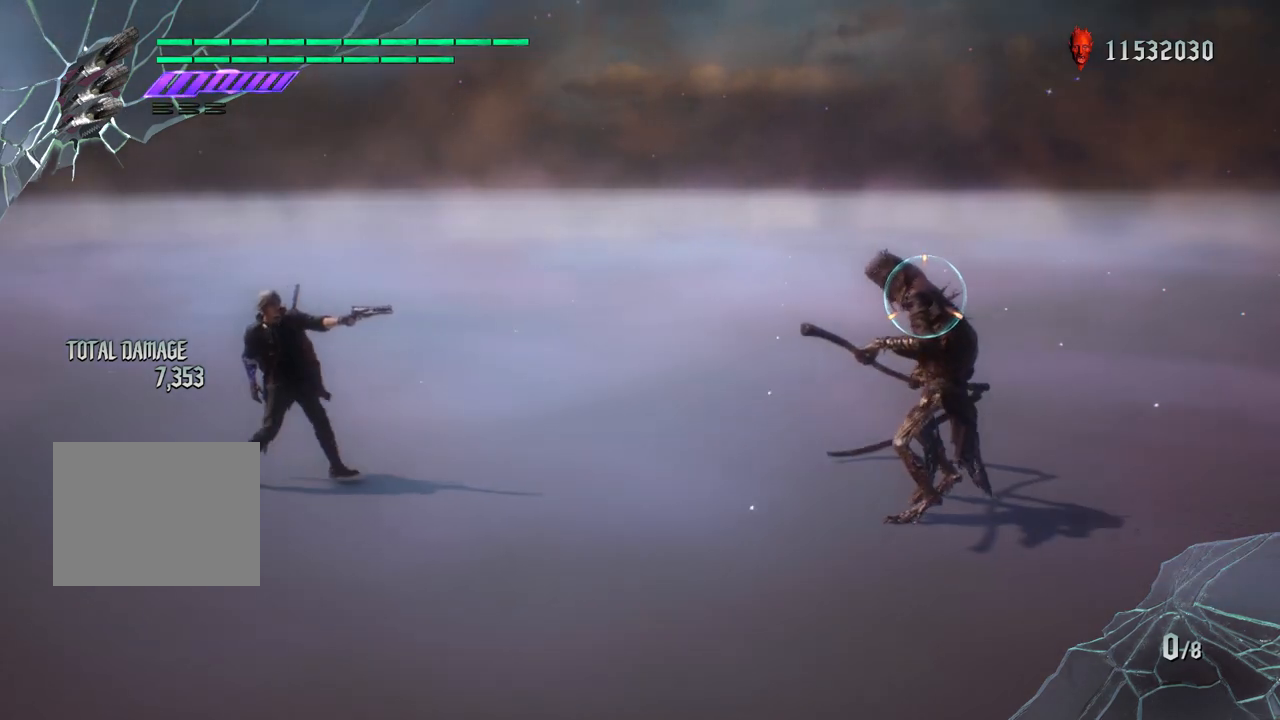
{"buttons": ["R1"], "left_stick": "center", "right_stick": "center", "events": [[33, "left_stick", "center"]]}
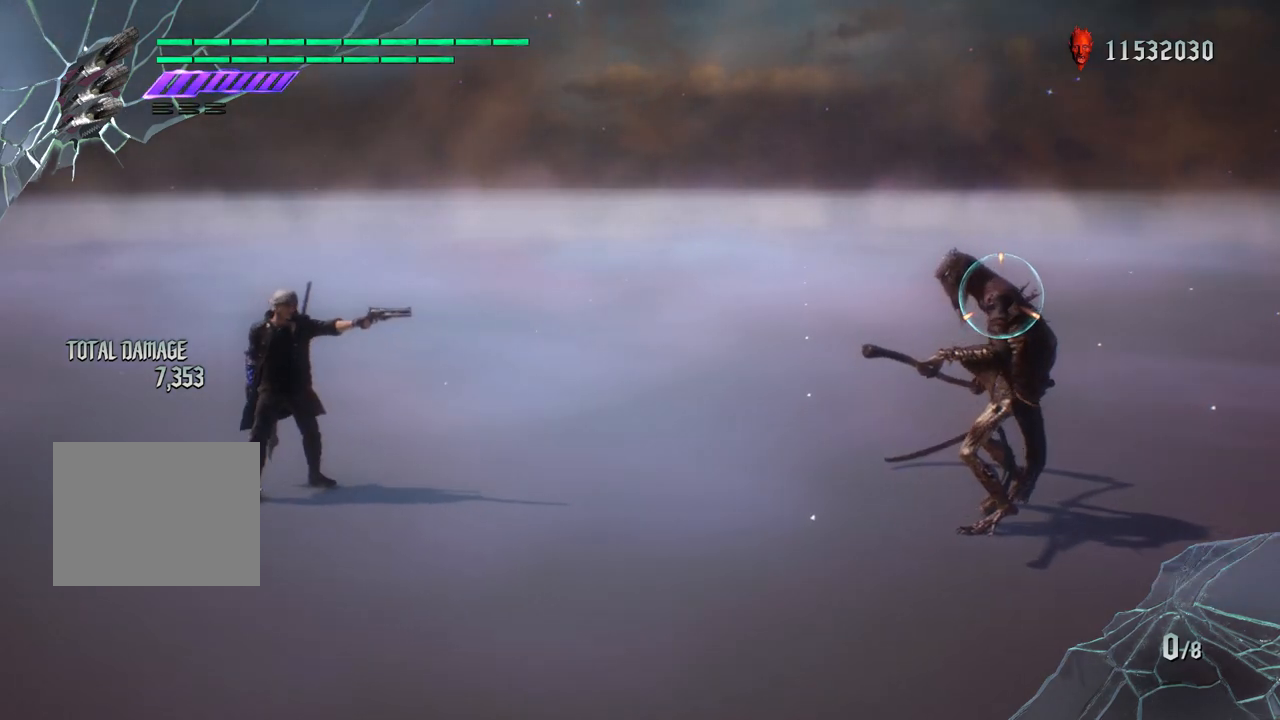
{"buttons": ["R1"], "left_stick": "center", "right_stick": "center", "events": []}
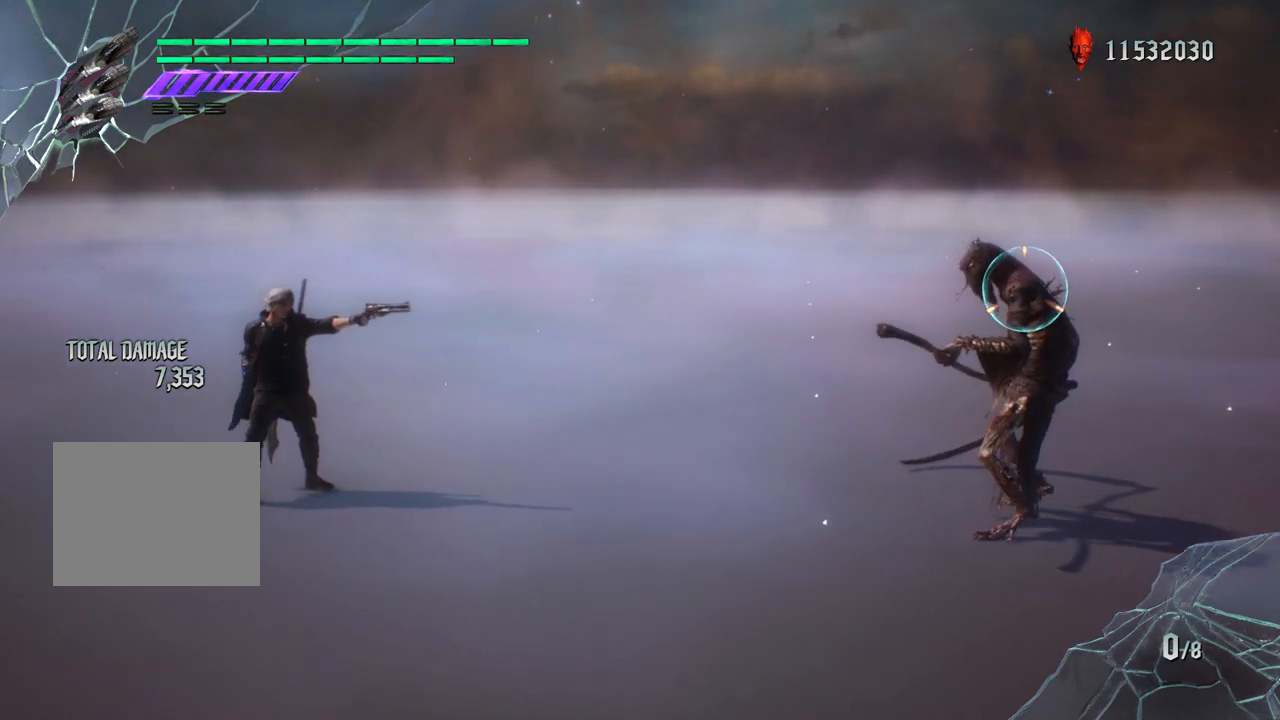
{"buttons": ["R1"], "left_stick": "center", "right_stick": "center", "events": []}
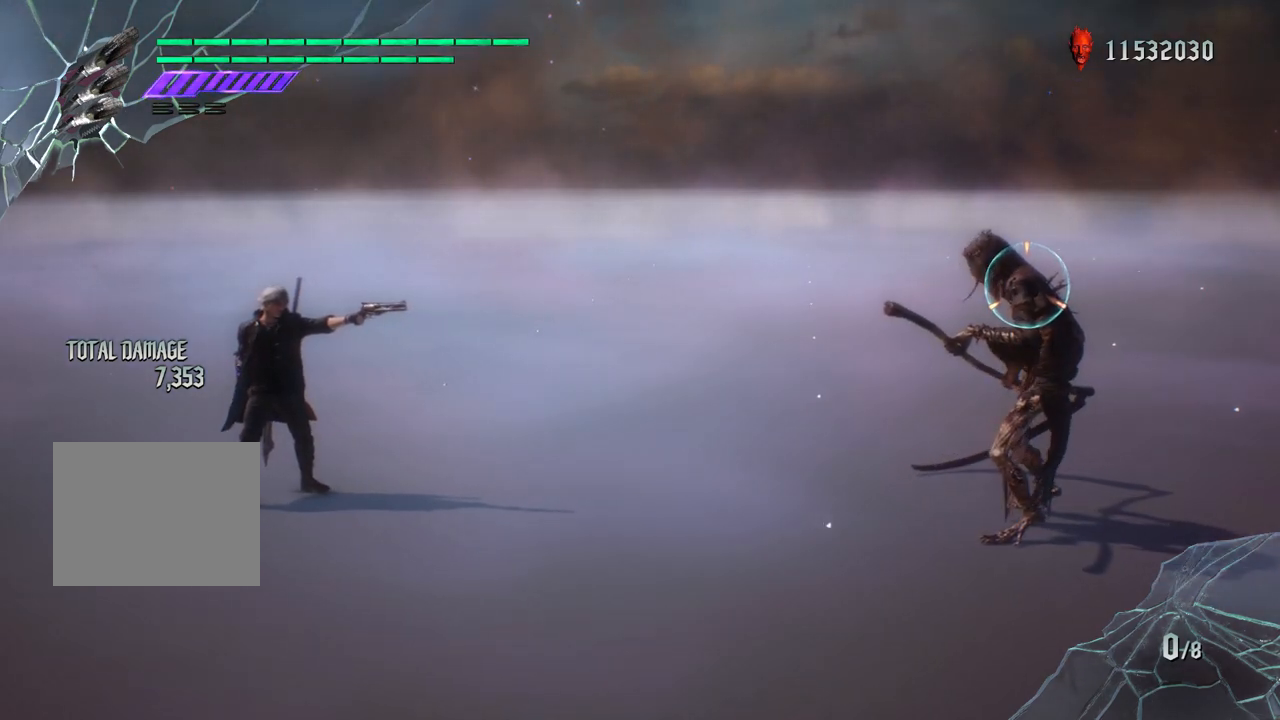
{"buttons": ["R1"], "left_stick": "center", "right_stick": "down-right", "events": [[383, "right_stick", "down-right"]]}
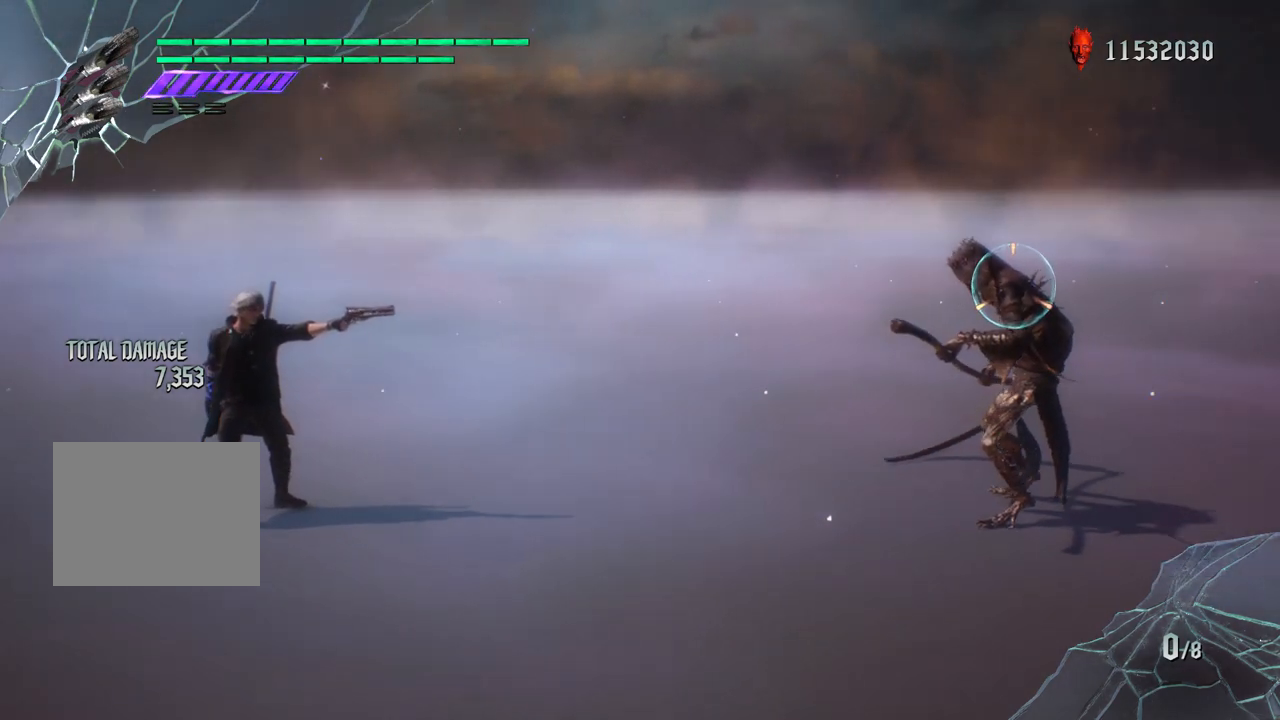
{"buttons": ["R1"], "left_stick": "down-right", "right_stick": "center", "events": [[50, "right_stick", "center"], [483, "left_stick", "down-right"]]}
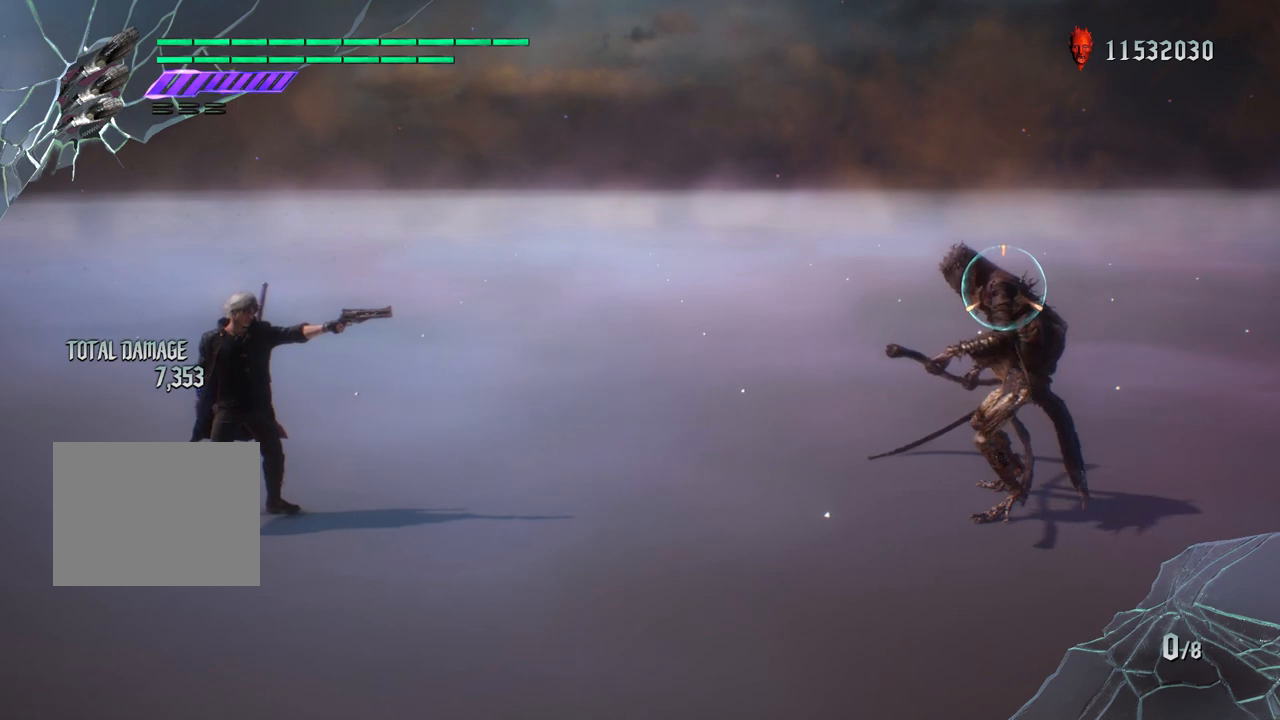
{"buttons": [], "left_stick": "down-right", "right_stick": "center", "events": [[200, "R1", "up"]]}
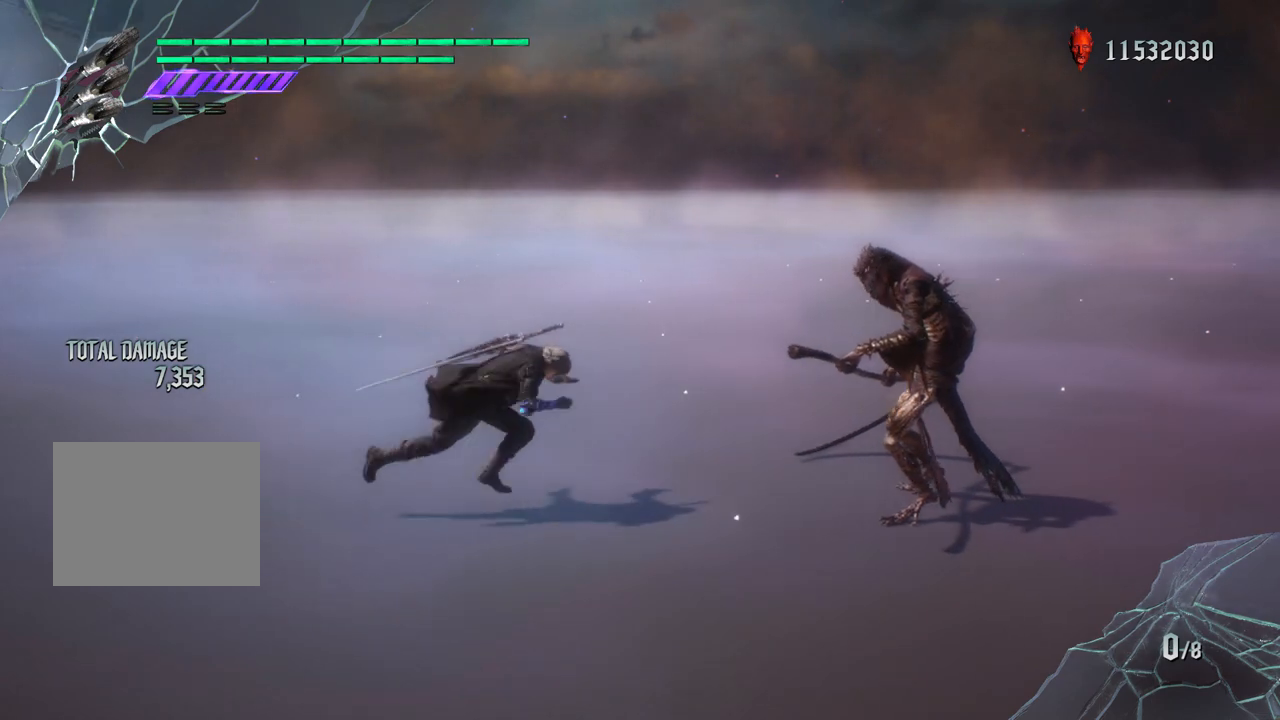
{"buttons": ["R1"], "left_stick": "down-right", "right_stick": "center", "events": [[50, "R1", "down"], [217, "left_stick", "center"], [400, "left_stick", "down-right"]]}
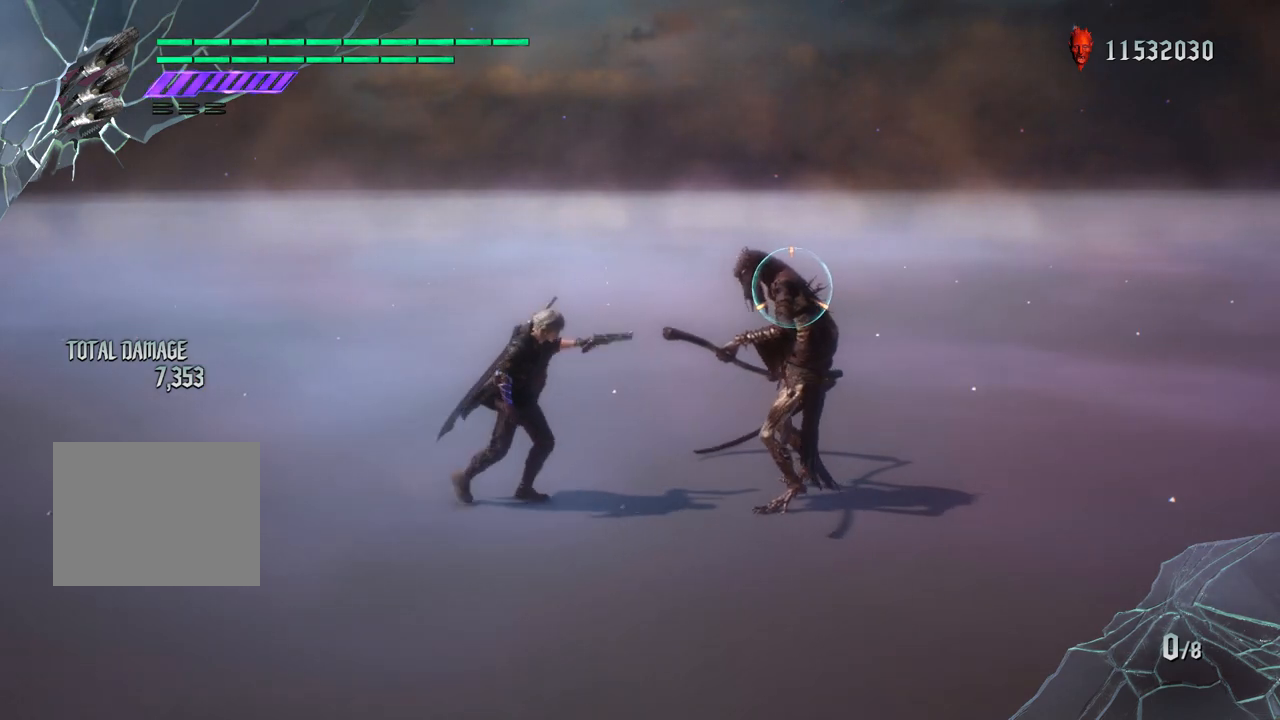
{"buttons": ["R1"], "left_stick": "center", "right_stick": "center", "events": [[433, "left_stick", "center"]]}
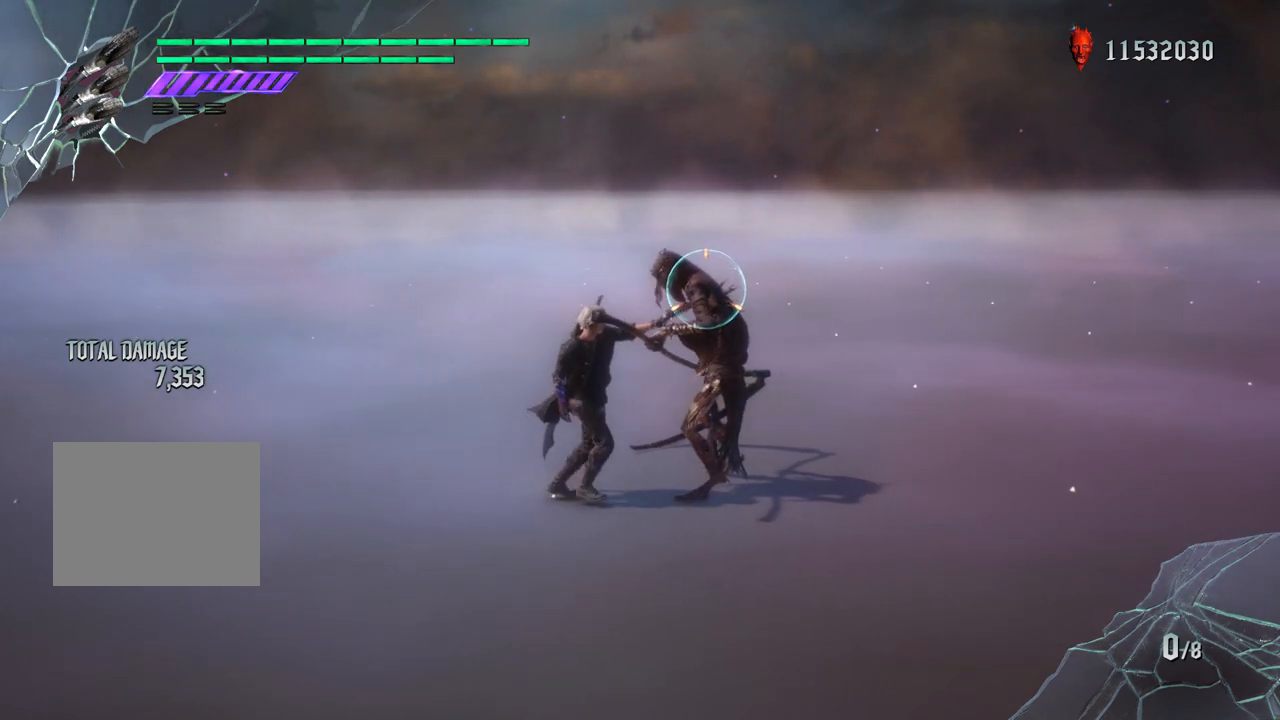
{"buttons": ["R1"], "left_stick": "center", "right_stick": "center", "events": []}
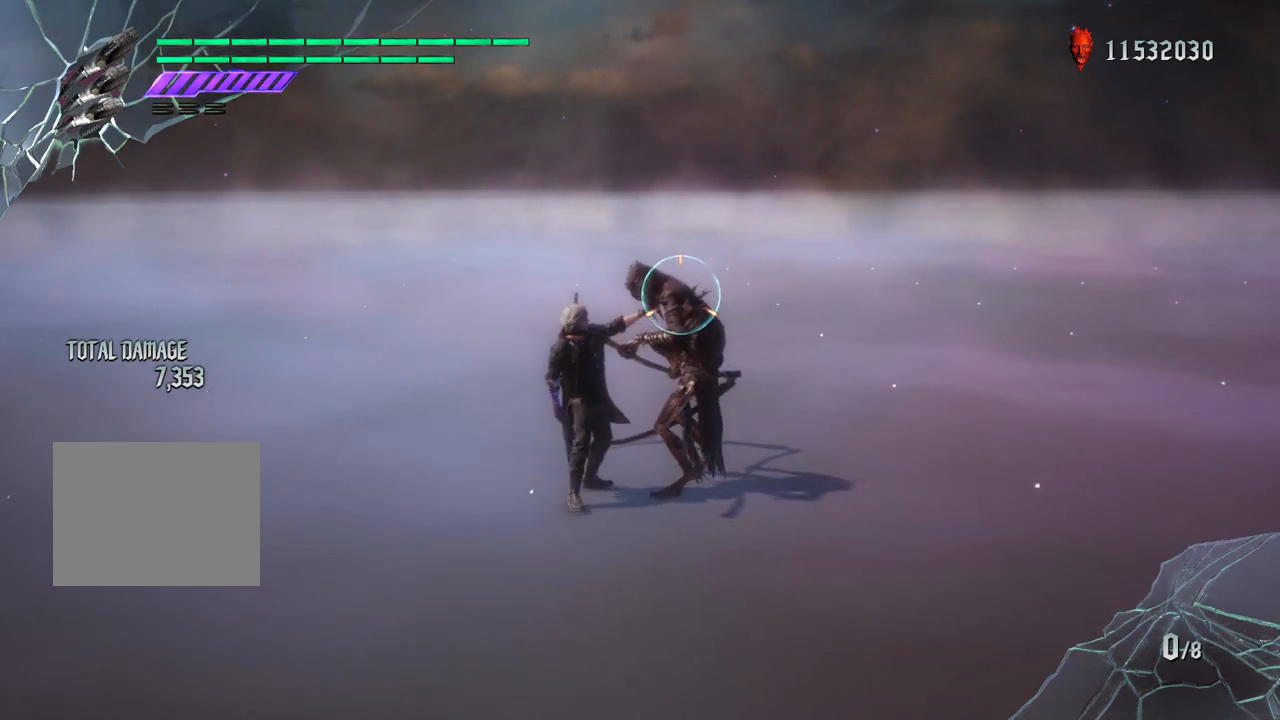
{"buttons": ["R1"], "left_stick": "center", "right_stick": "center", "events": [[17, "left_stick", "down-right"], [267, "left_stick", "center"]]}
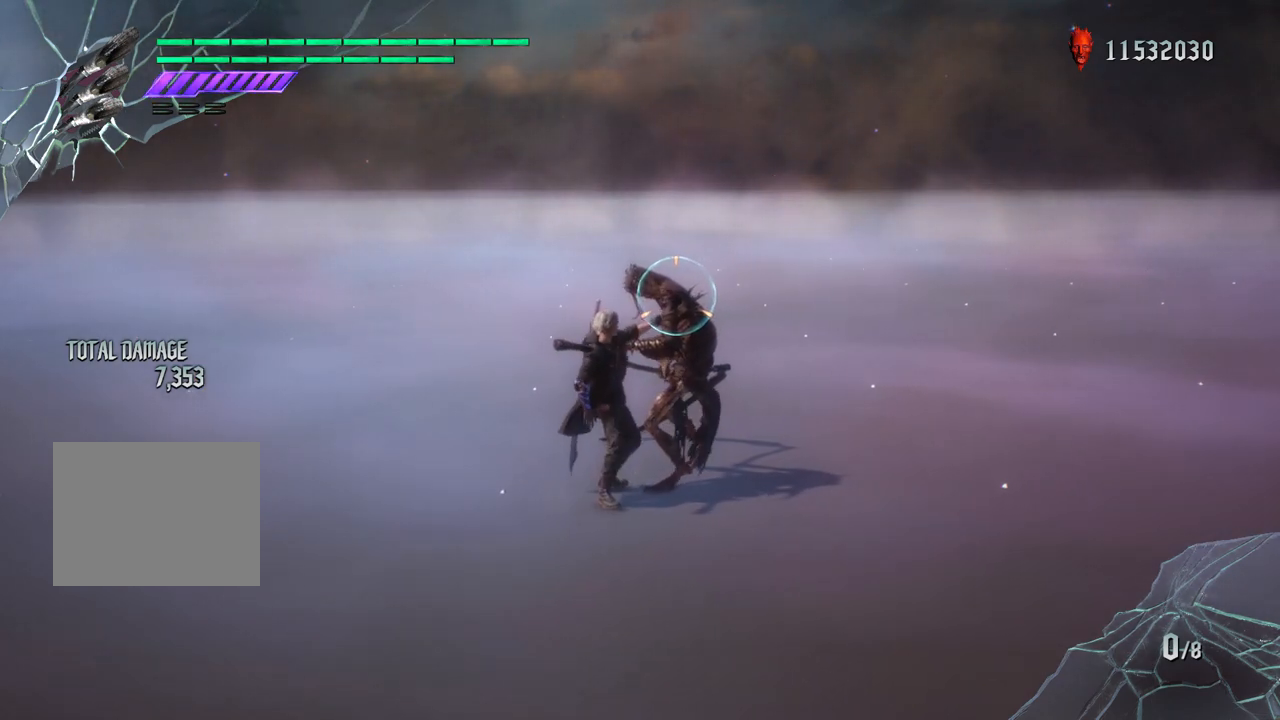
{"buttons": ["R1"], "left_stick": "center", "right_stick": "center", "events": [[283, "left_stick", "up"], [483, "left_stick", "center"]]}
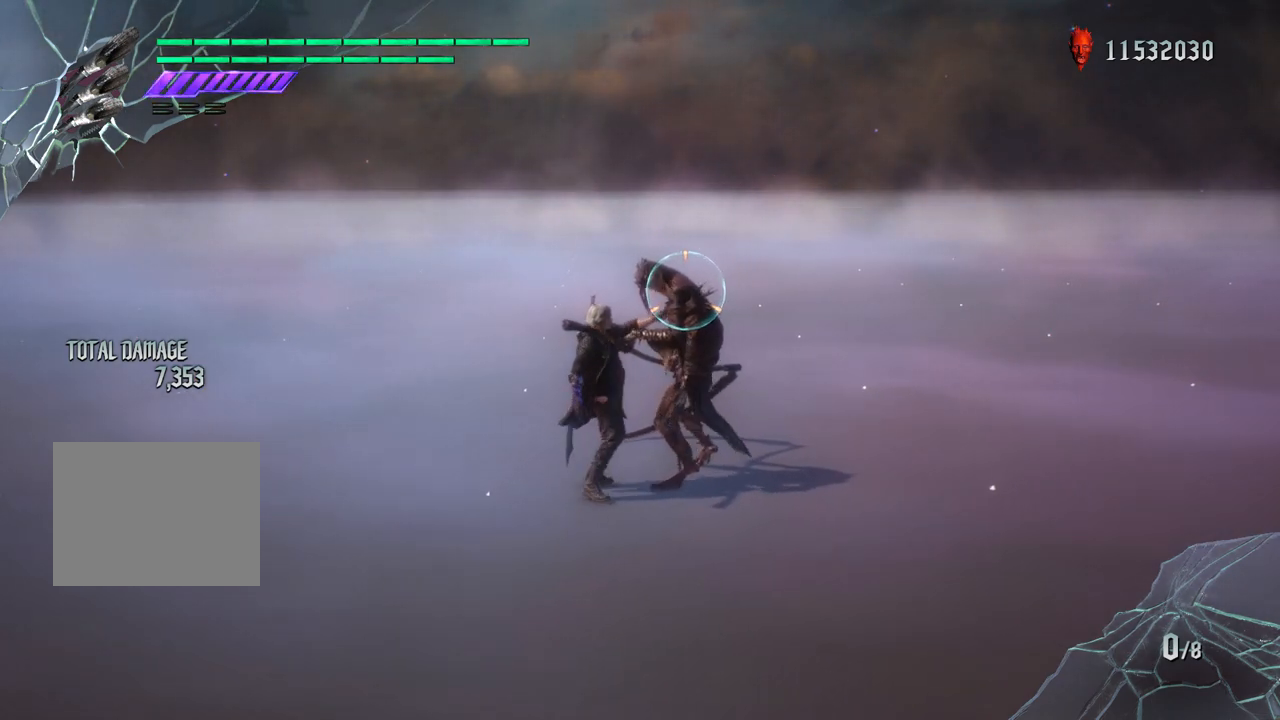
{"buttons": ["R1"], "left_stick": "center", "right_stick": "center", "events": []}
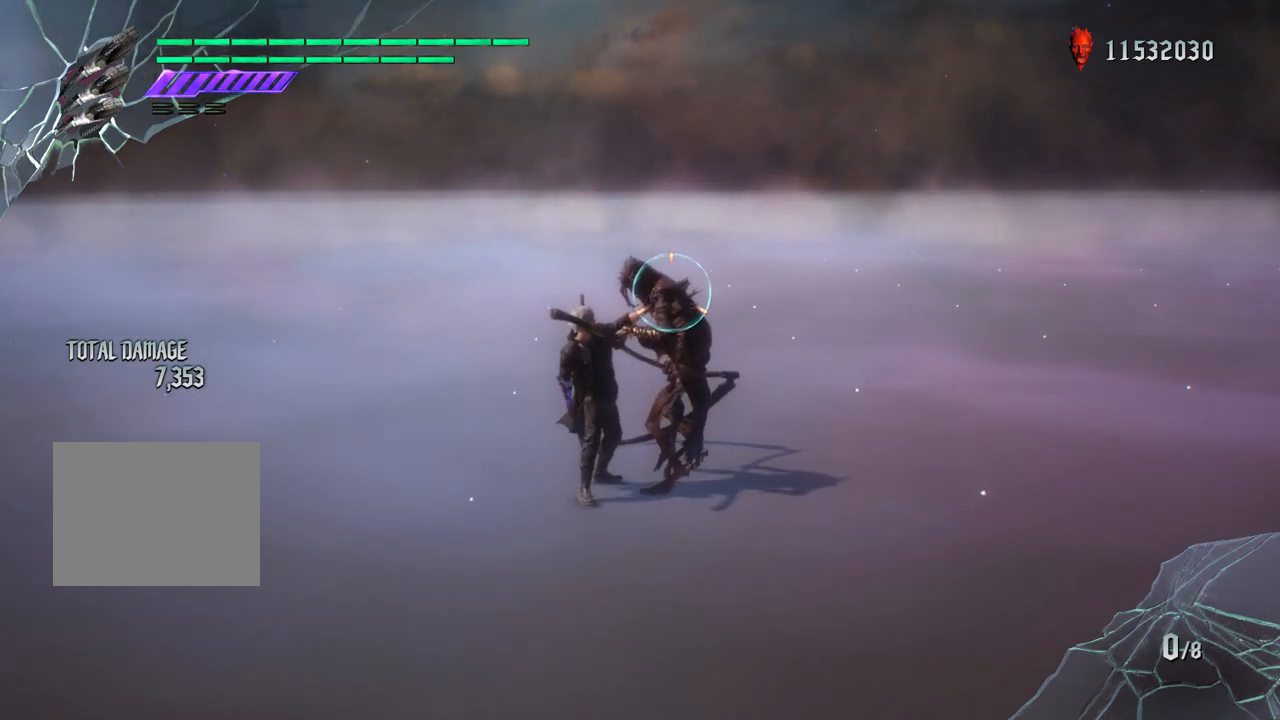
{"buttons": ["R1"], "left_stick": "center", "right_stick": "center", "events": []}